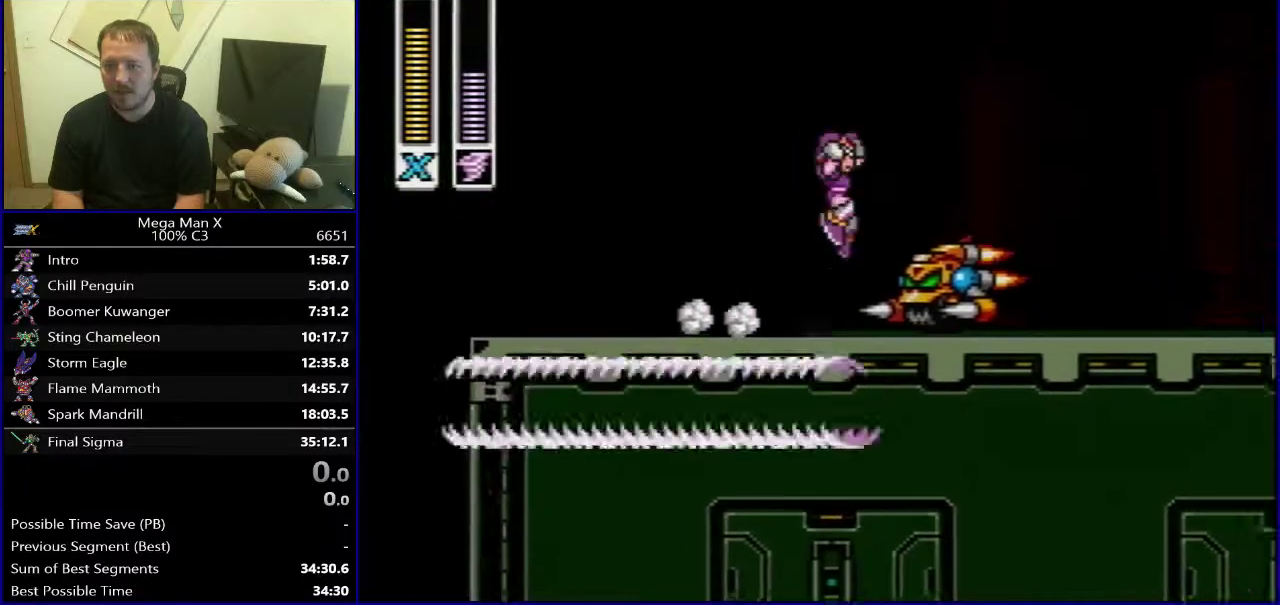
Gameplay with a controller (Nintendo layout); each line is a JSON object with the inputs held at the frame after it. "events" lists button and stick changes between this image and that frame as [ms after this image, input, new state], when the widget could be followed in between. Not read: DPAD_UP L3 R3.
{"buttons": ["DPAD_RIGHT"], "events": [[17, "B", "up"]]}
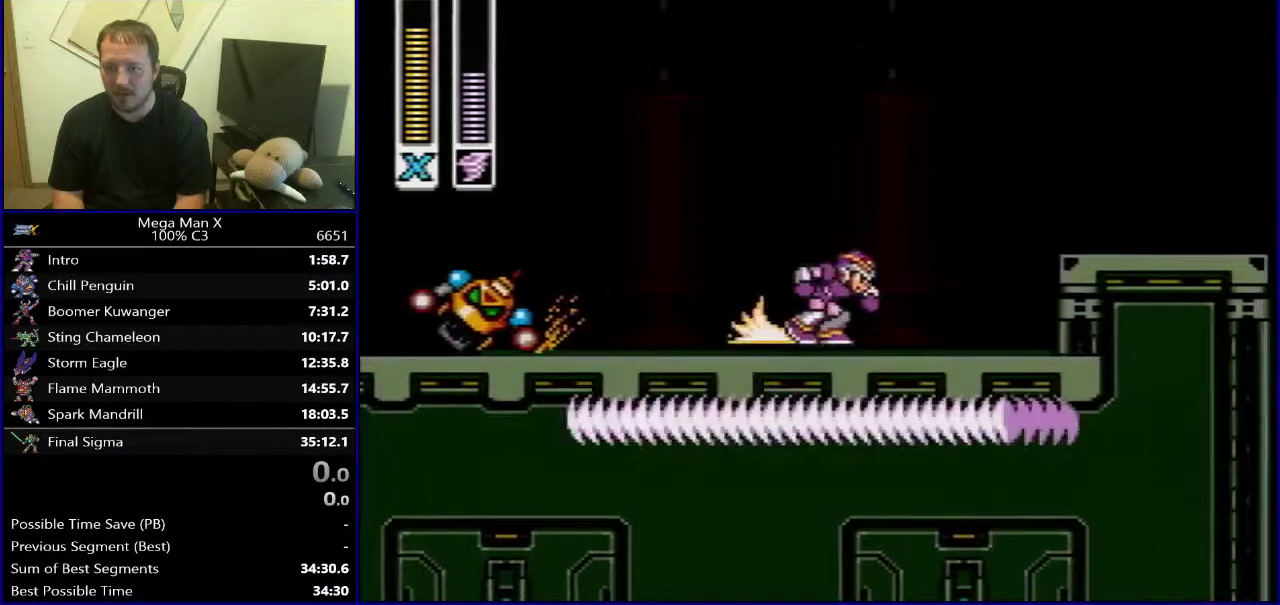
{"buttons": ["B", "DPAD_RIGHT"], "events": [[150, "B", "down"]]}
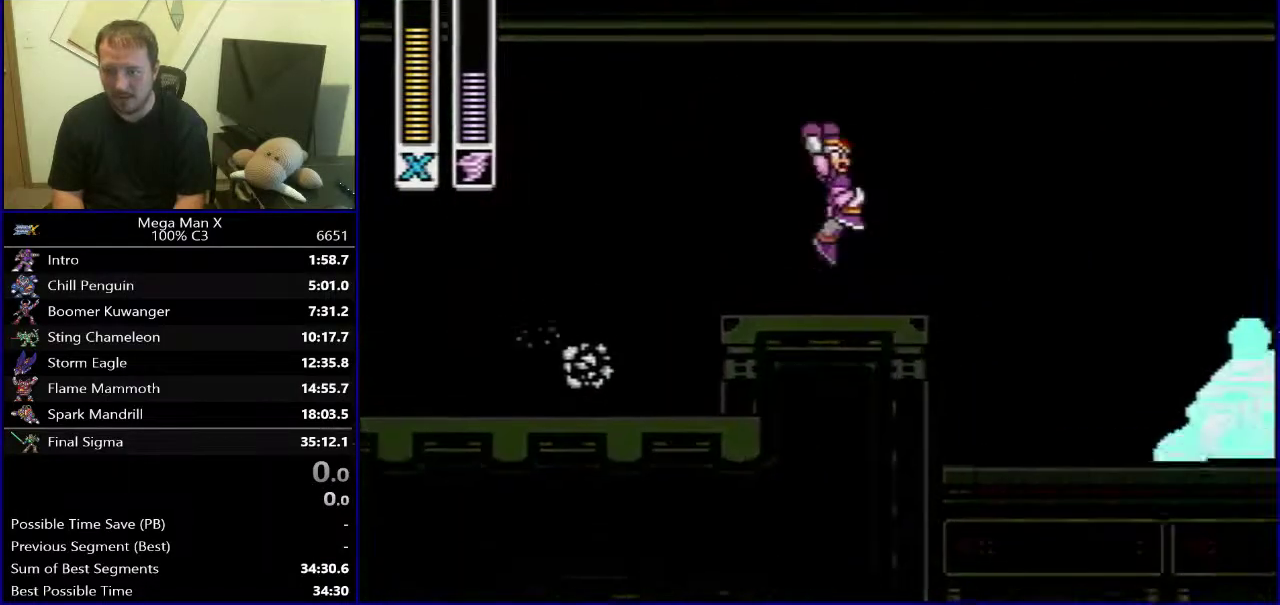
{"buttons": [], "events": [[217, "B", "up"], [450, "DPAD_RIGHT", "up"]]}
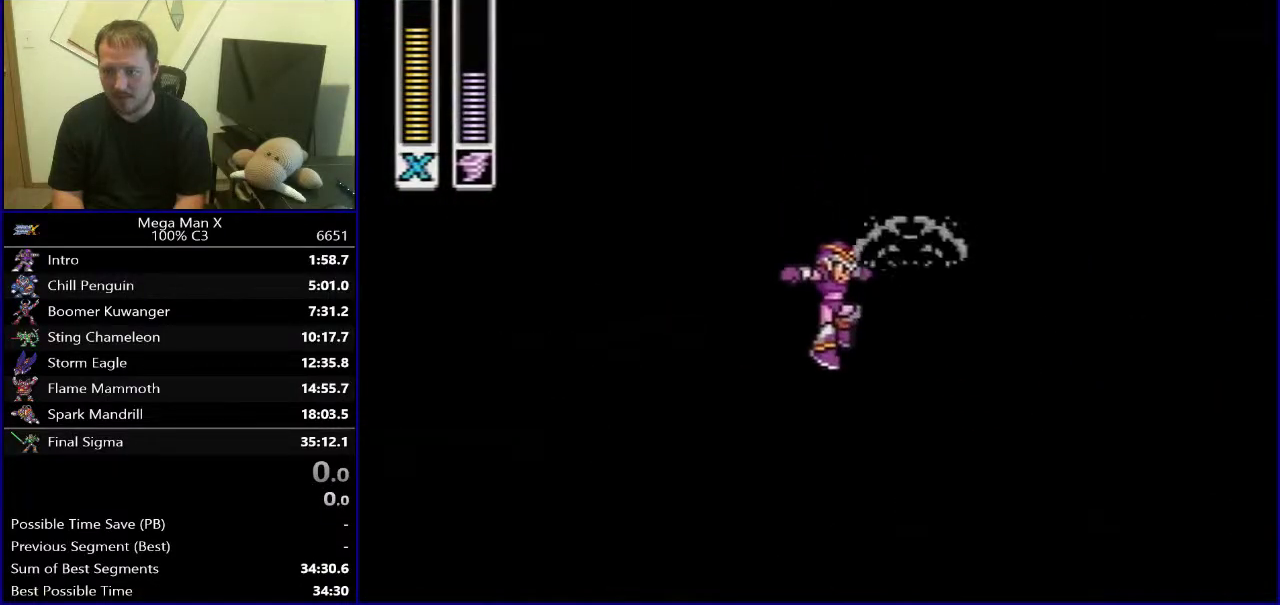
{"buttons": [], "events": []}
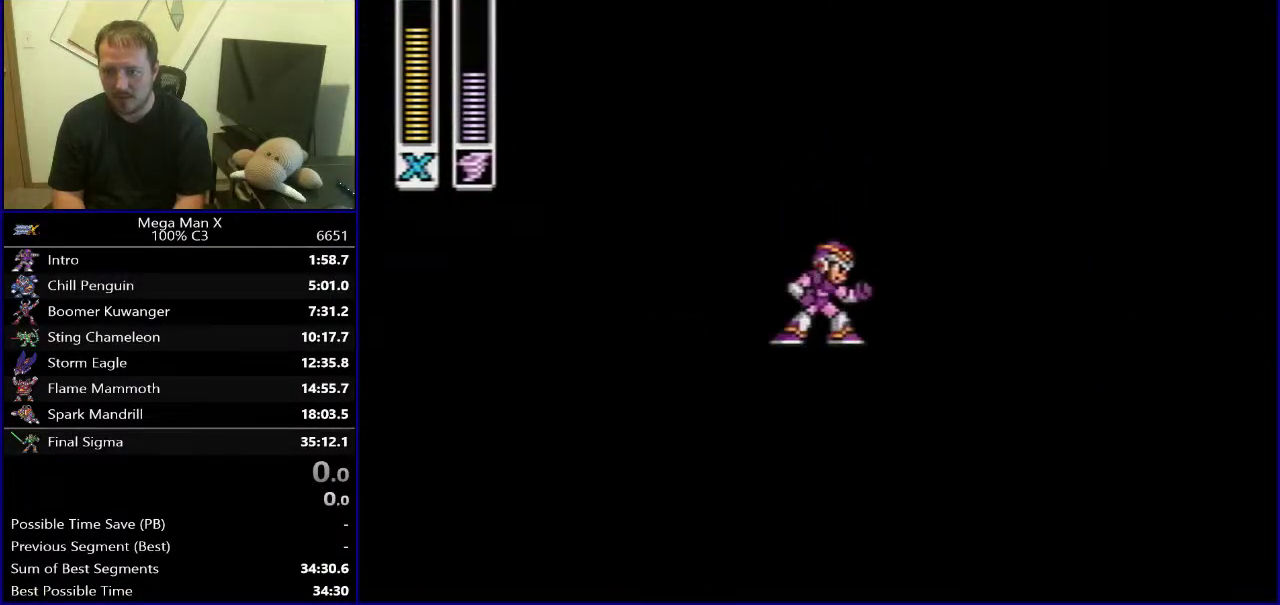
{"buttons": [], "events": [[83, "X", "down"], [233, "X", "up"]]}
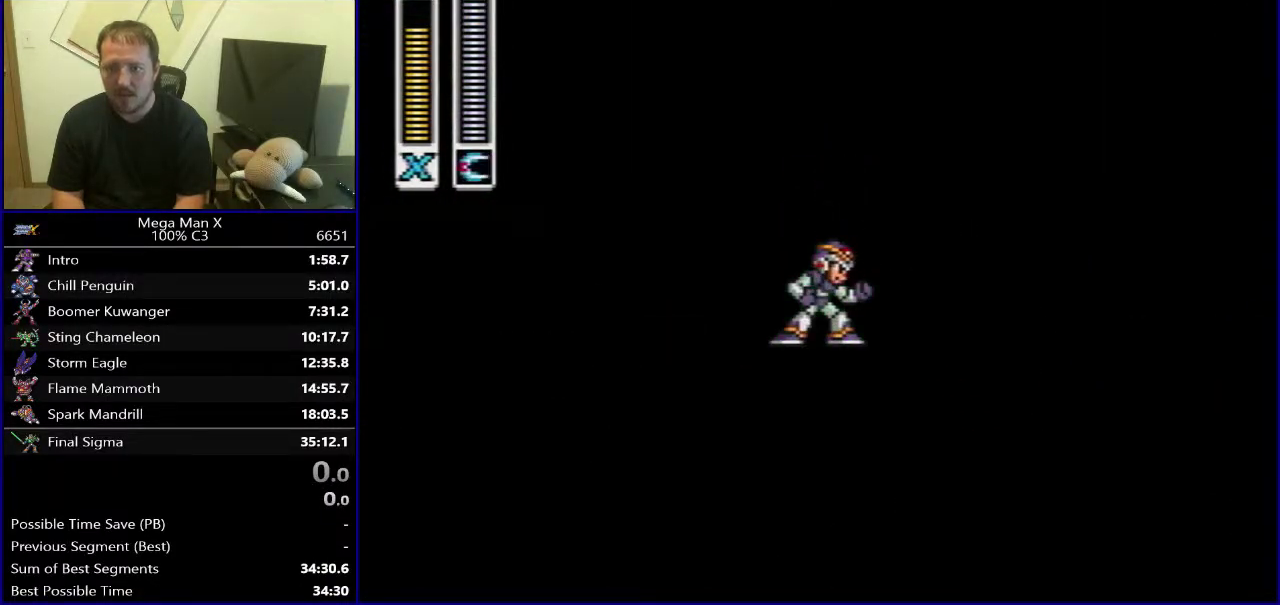
{"buttons": [], "events": []}
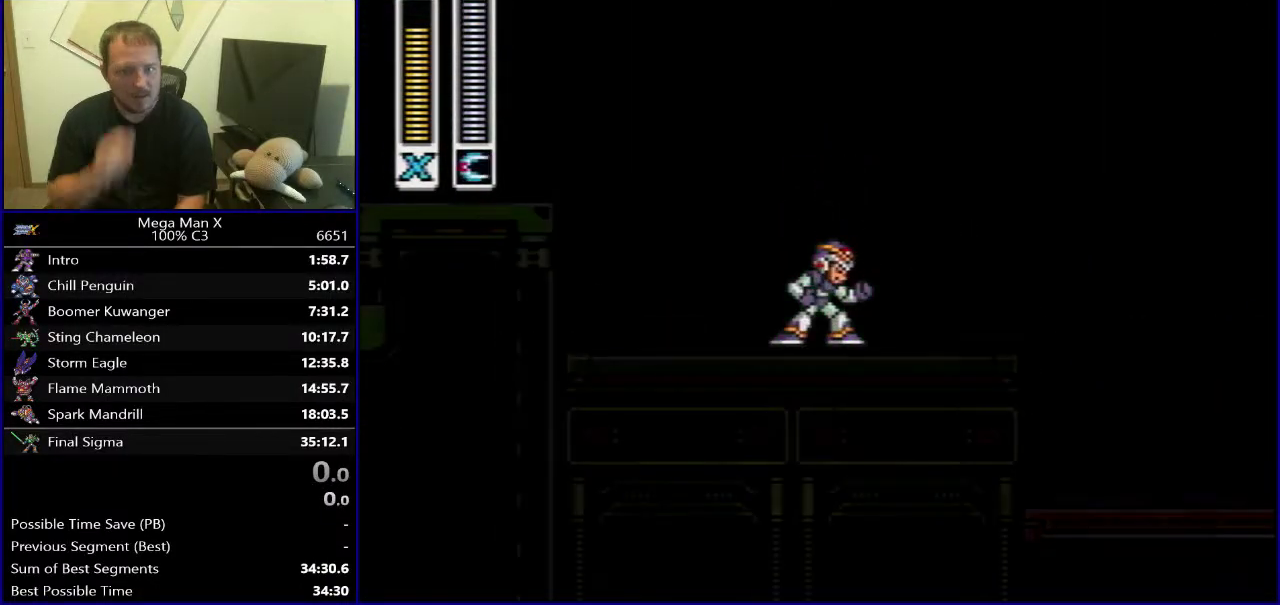
{"buttons": [], "events": []}
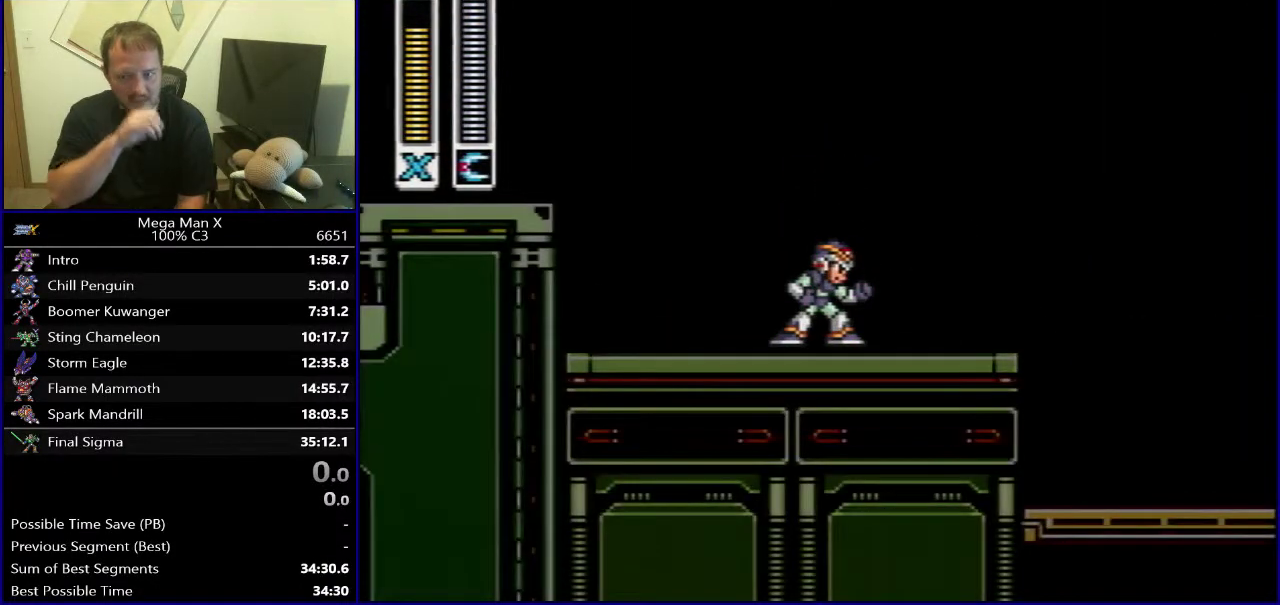
{"buttons": [], "events": []}
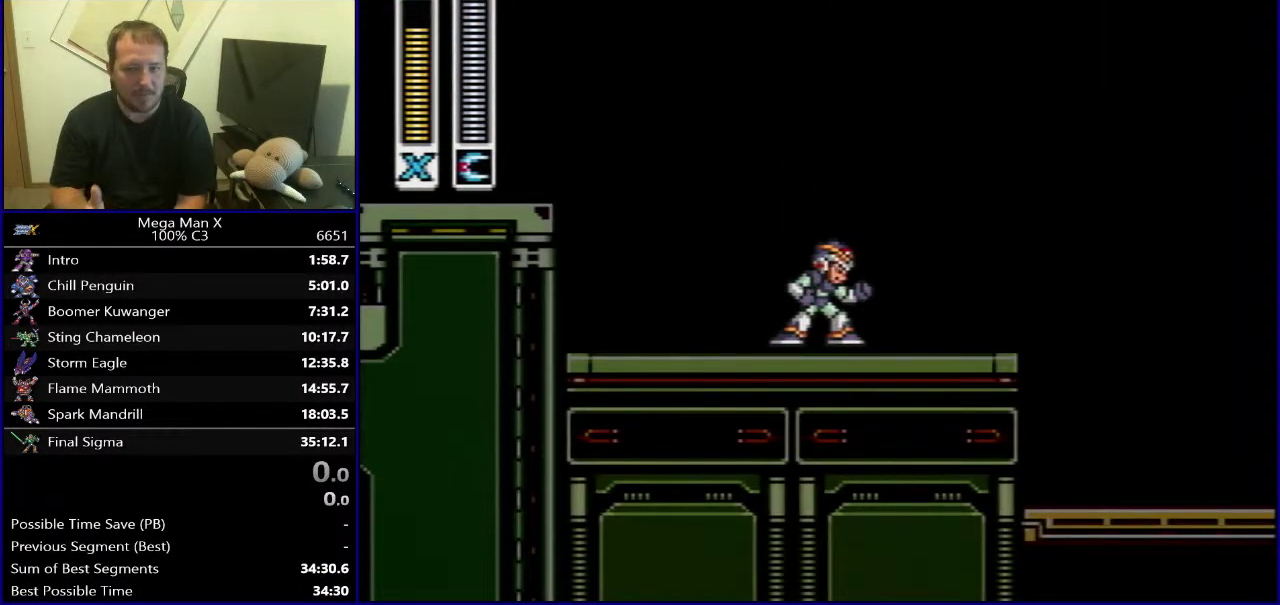
{"buttons": [], "events": []}
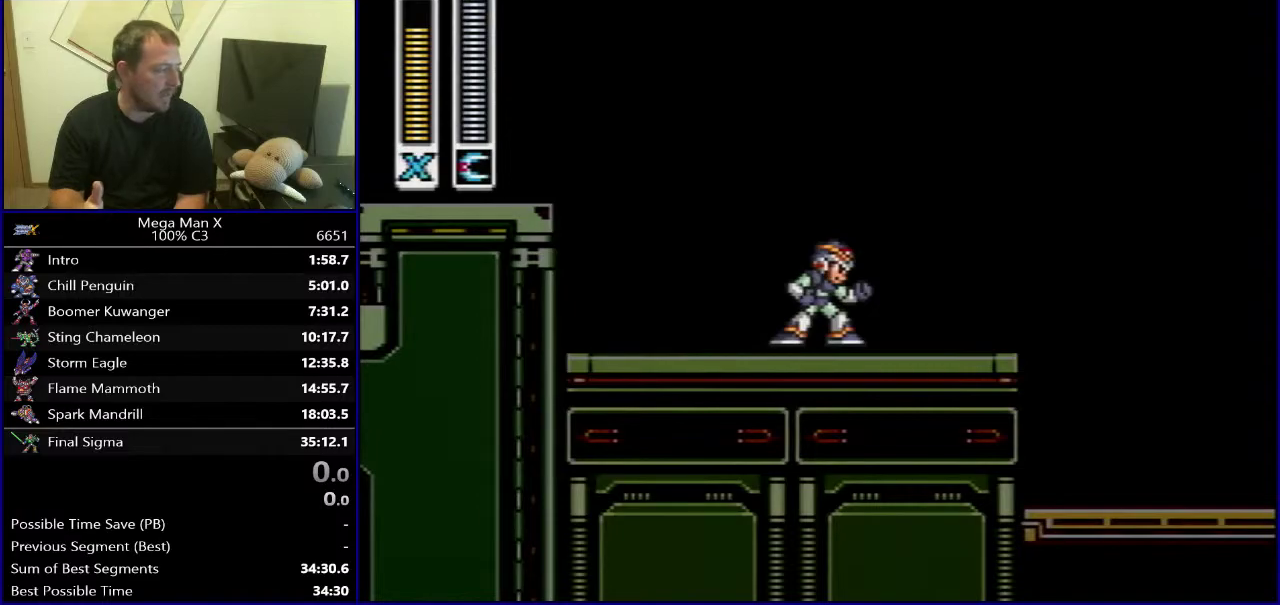
{"buttons": [], "events": []}
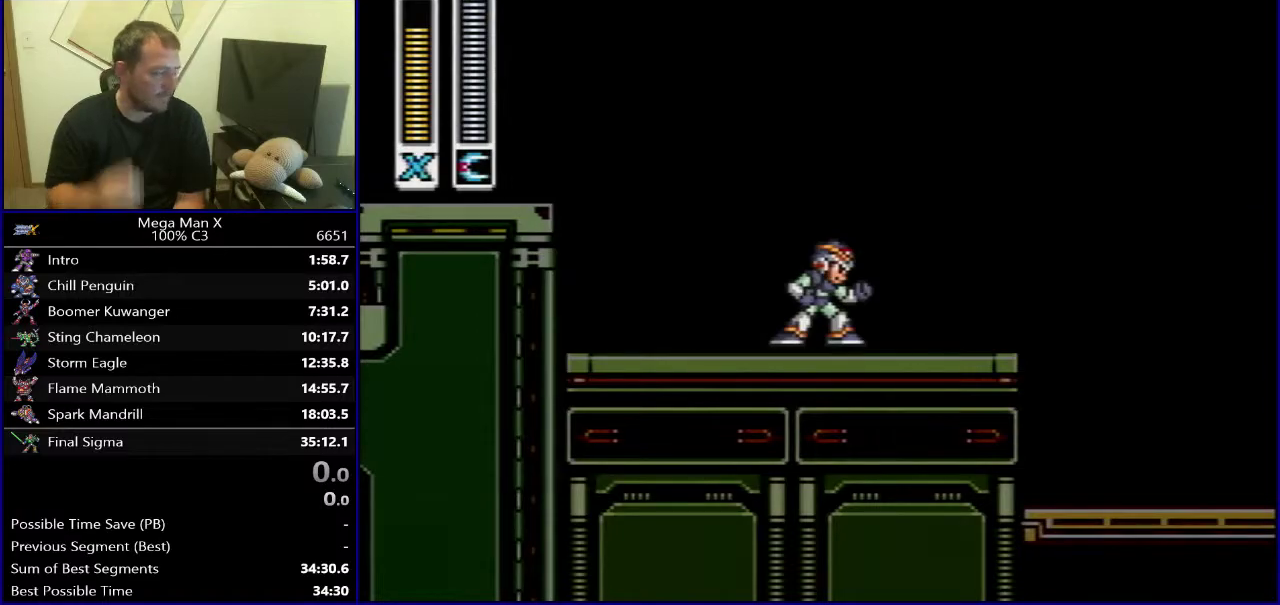
{"buttons": [], "events": []}
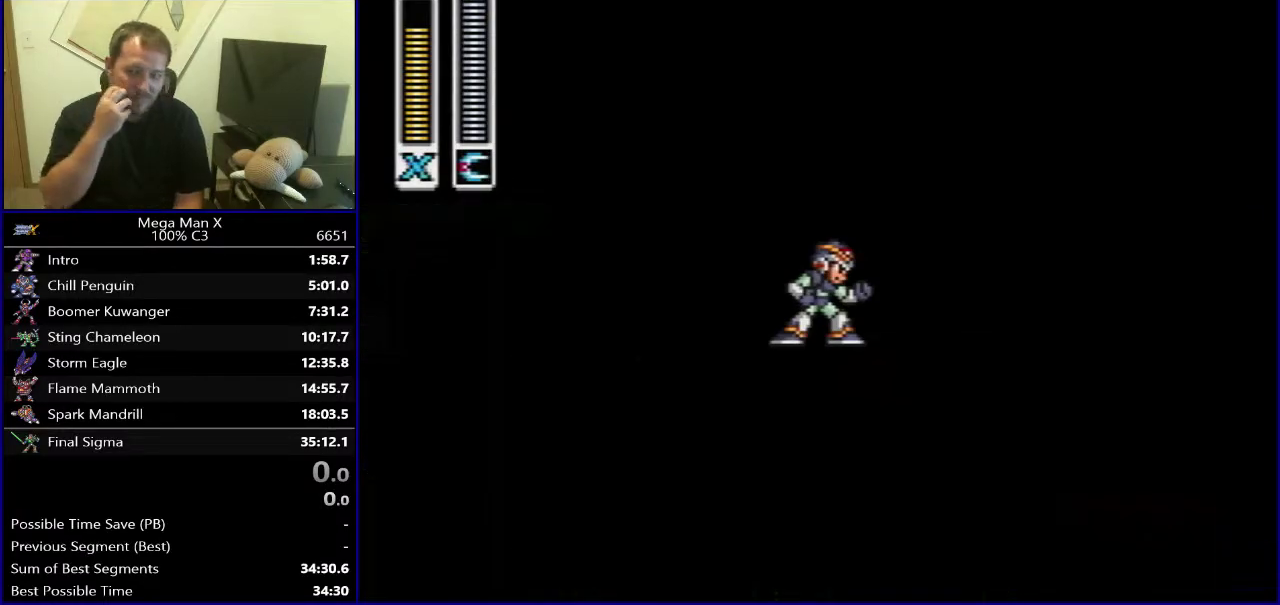
{"buttons": [], "events": []}
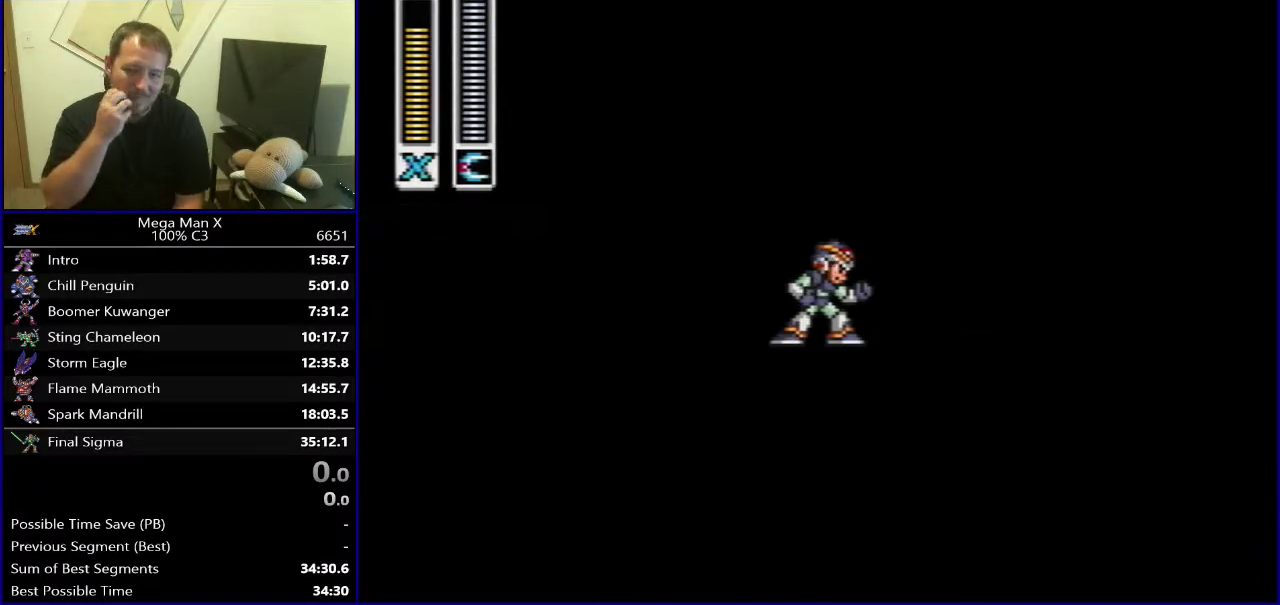
{"buttons": ["SELECT"], "events": [[483, "SELECT", "down"]]}
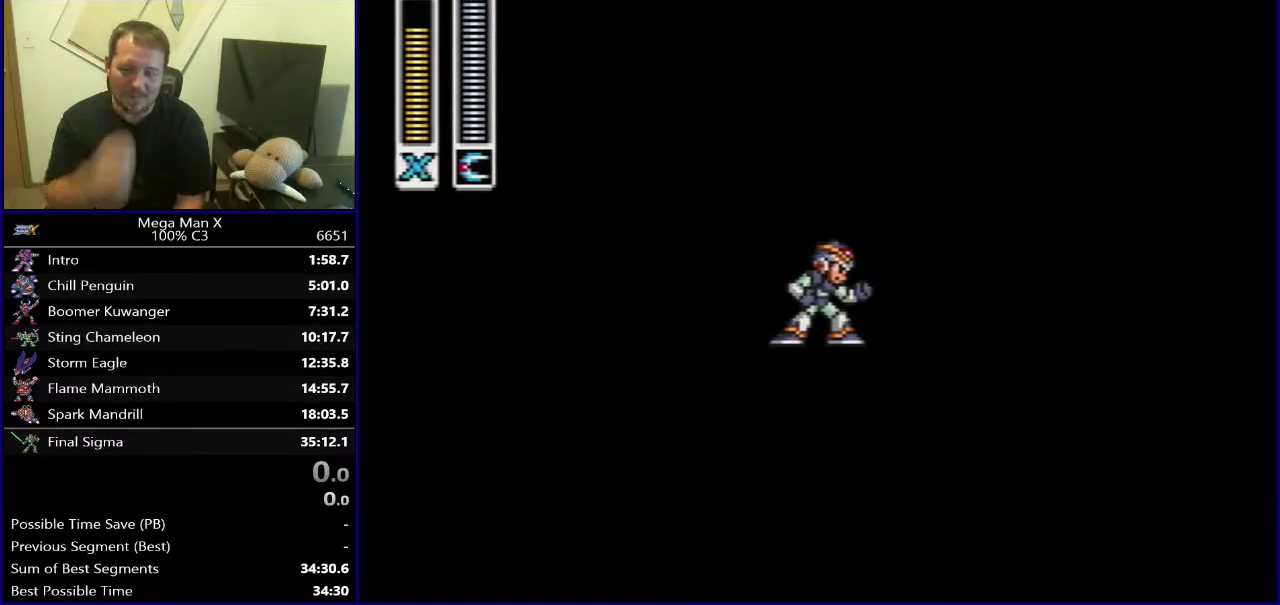
{"buttons": ["SELECT"], "events": []}
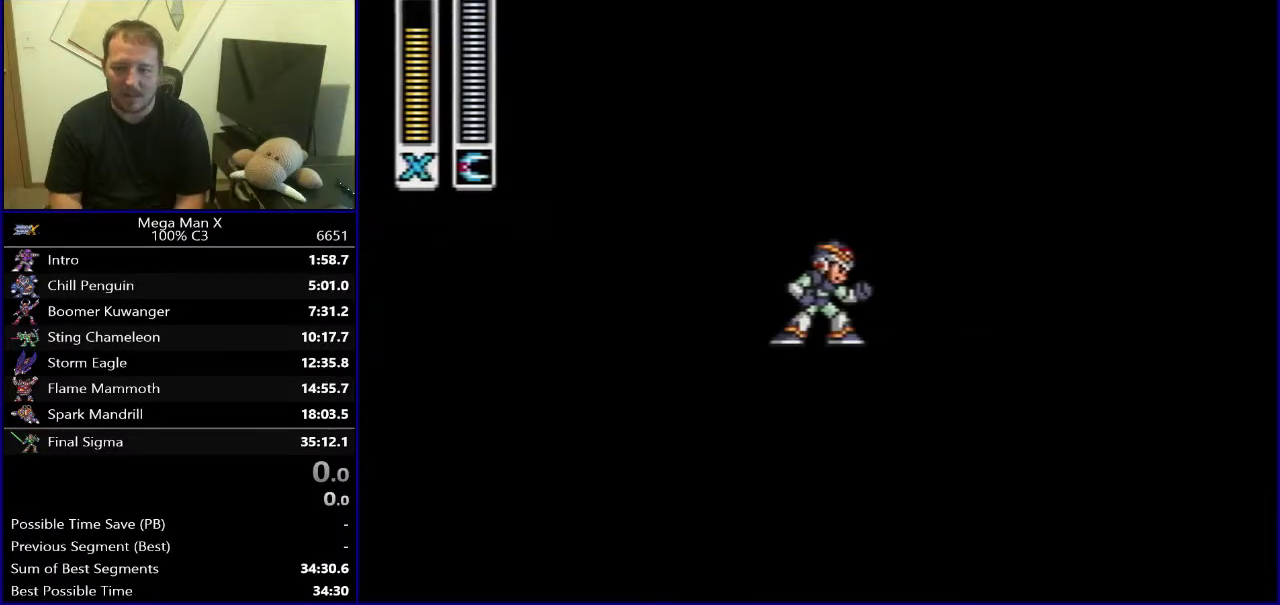
{"buttons": ["SELECT"], "events": []}
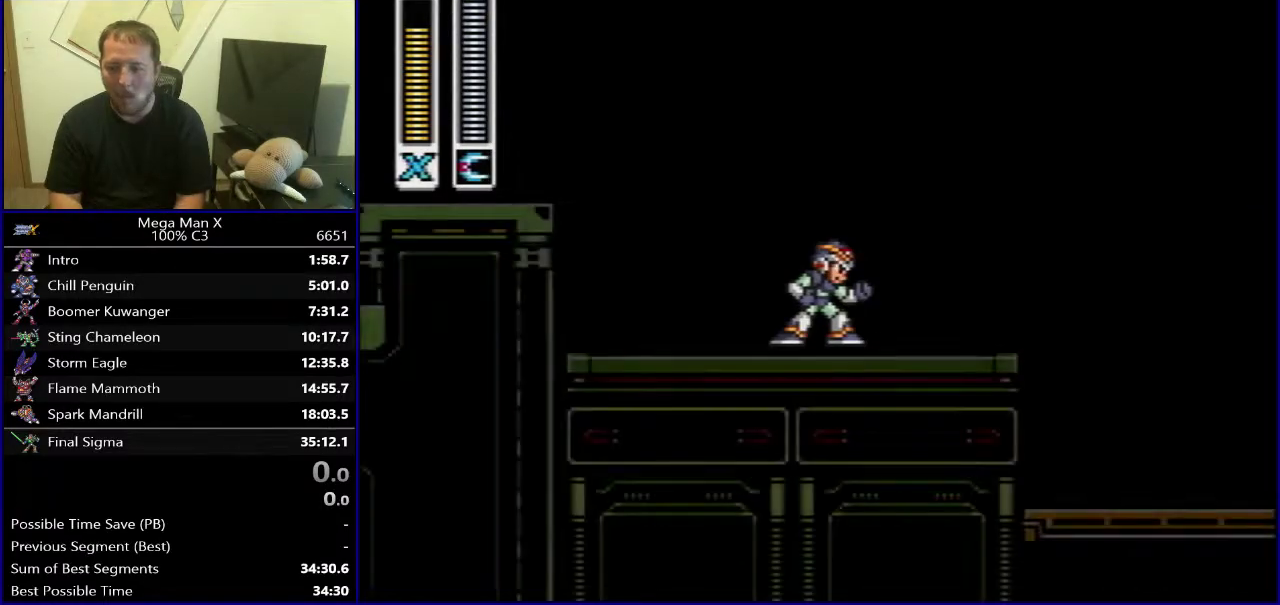
{"buttons": [], "events": [[250, "SELECT", "up"]]}
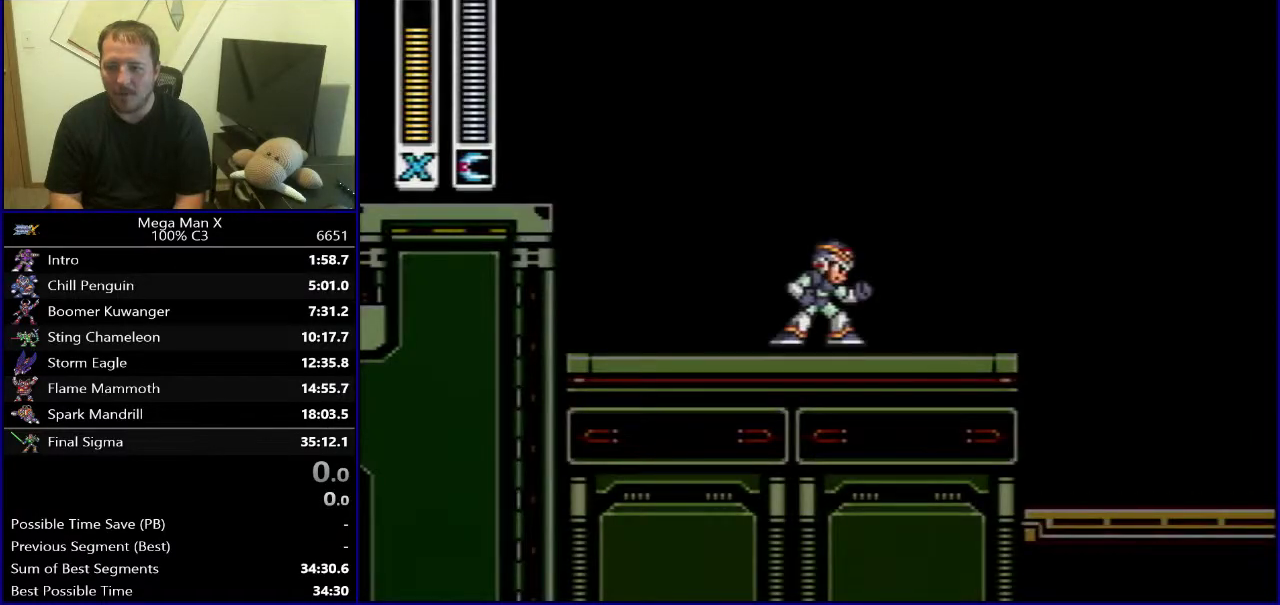
{"buttons": [], "events": []}
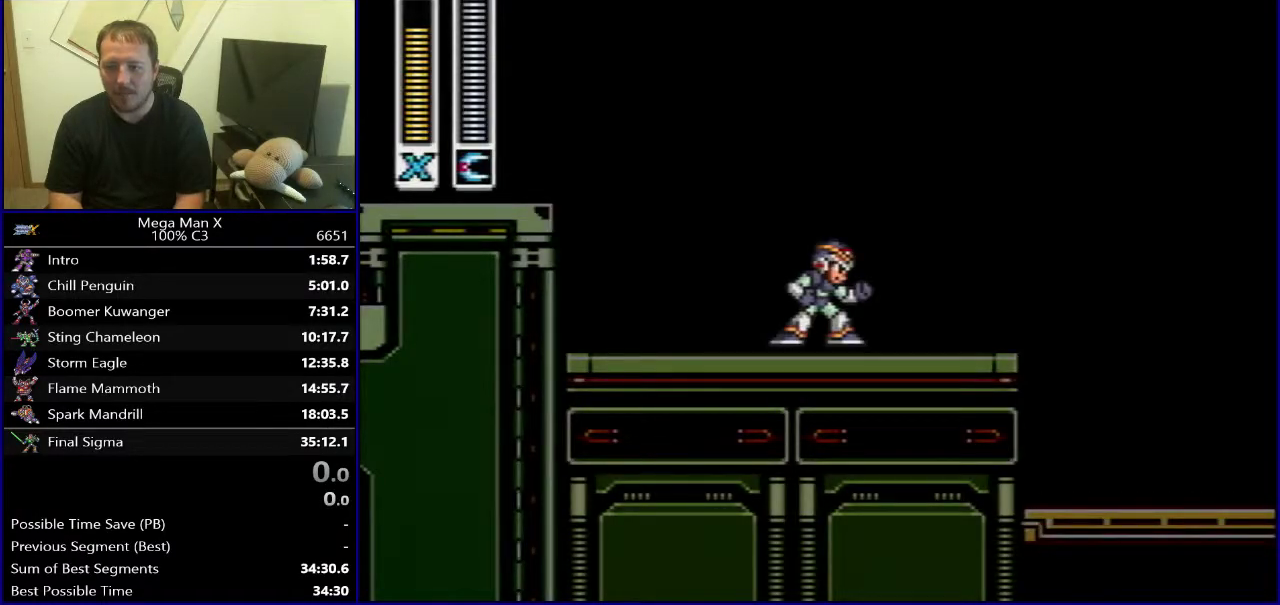
{"buttons": [], "events": [[50, "DPAD_RIGHT", "down"], [417, "DPAD_RIGHT", "up"]]}
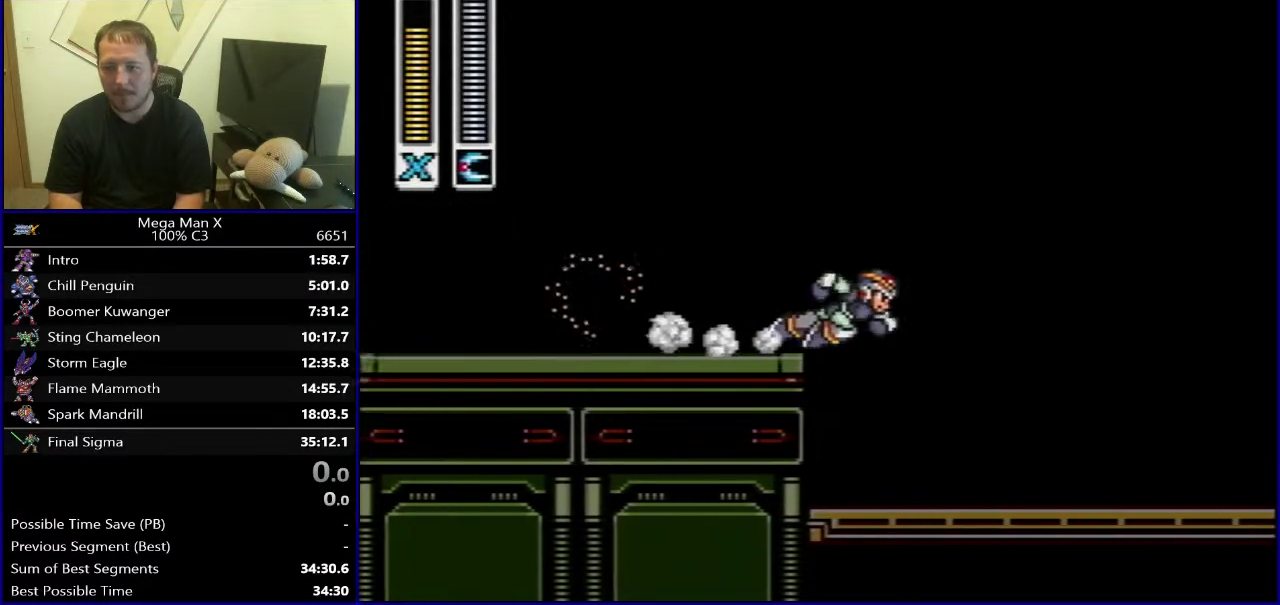
{"buttons": ["DPAD_LEFT"], "events": [[67, "DPAD_LEFT", "down"]]}
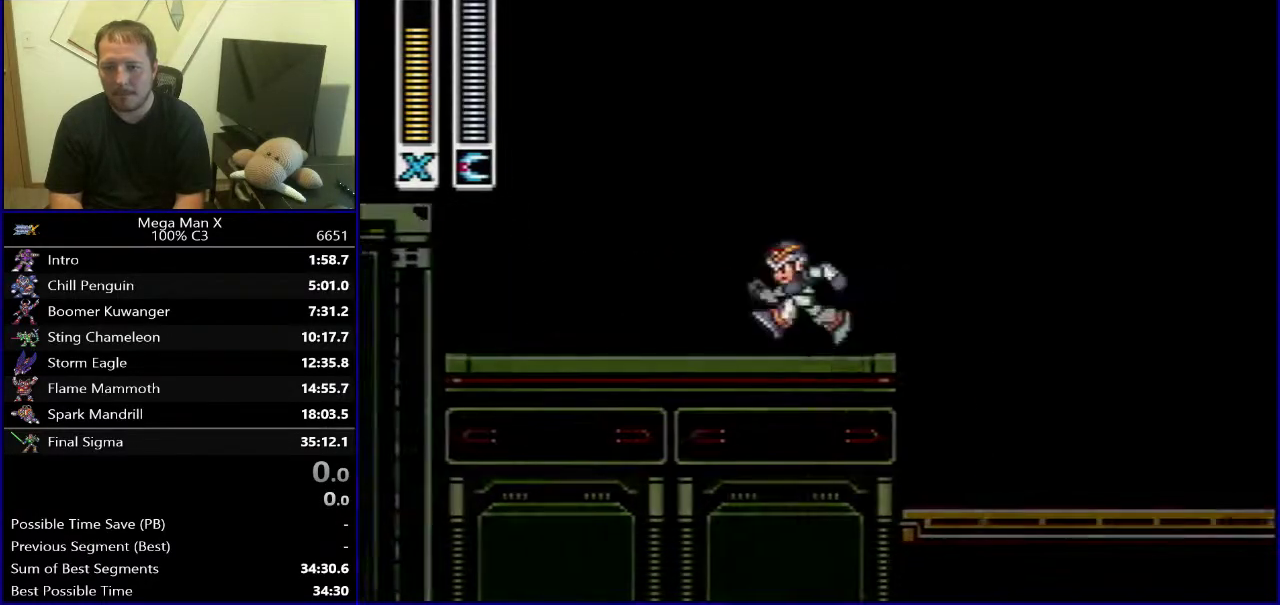
{"buttons": ["DPAD_RIGHT"], "events": [[367, "DPAD_LEFT", "up"], [383, "DPAD_RIGHT", "down"]]}
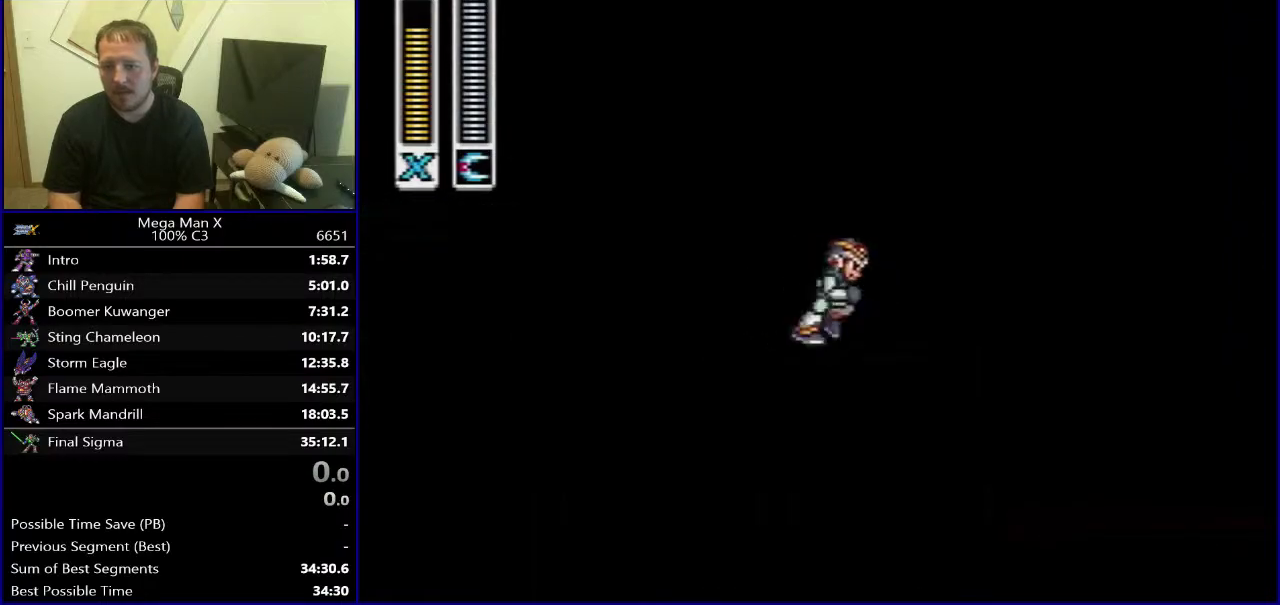
{"buttons": ["B", "DPAD_RIGHT"], "events": [[283, "B", "down"]]}
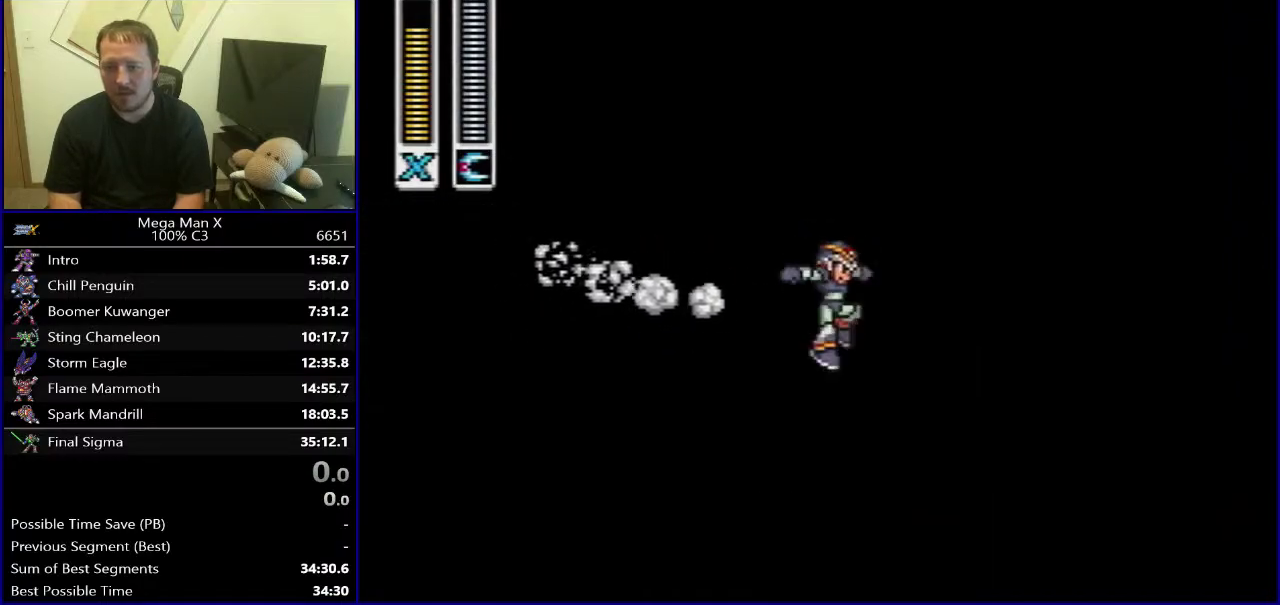
{"buttons": ["B", "DPAD_LEFT"], "events": [[67, "DPAD_RIGHT", "up"], [150, "B", "up"], [167, "DPAD_LEFT", "down"], [317, "B", "down"]]}
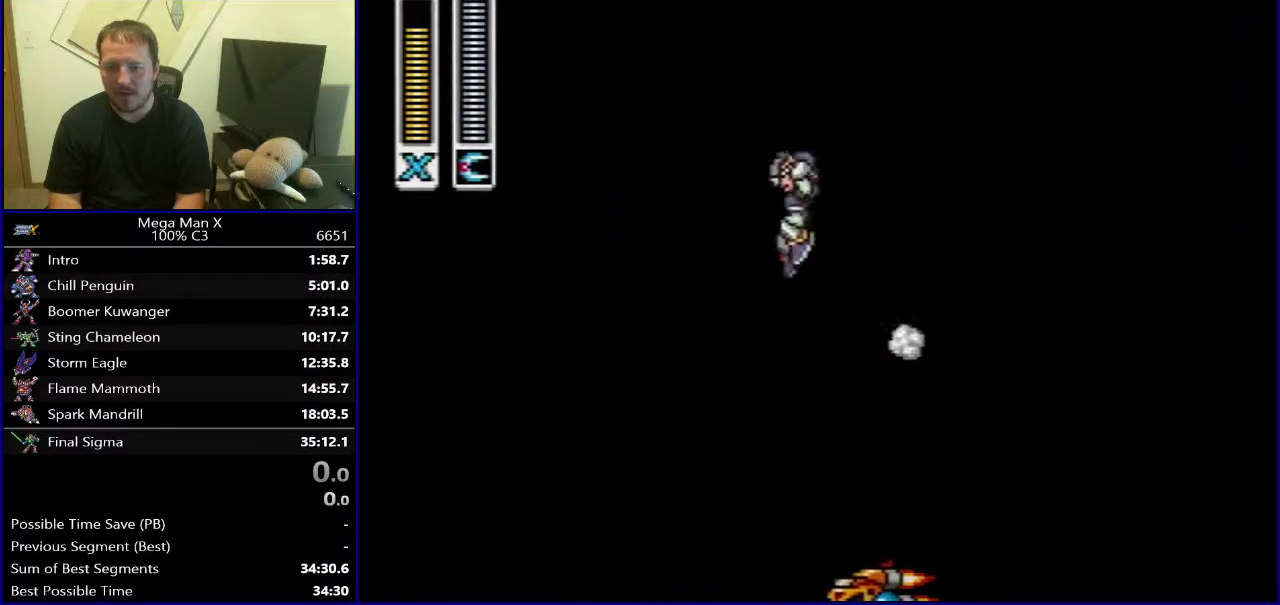
{"buttons": ["DPAD_LEFT"], "events": [[183, "B", "up"], [250, "DPAD_LEFT", "up"], [250, "DPAD_RIGHT", "down"], [417, "DPAD_RIGHT", "up"], [433, "DPAD_LEFT", "down"]]}
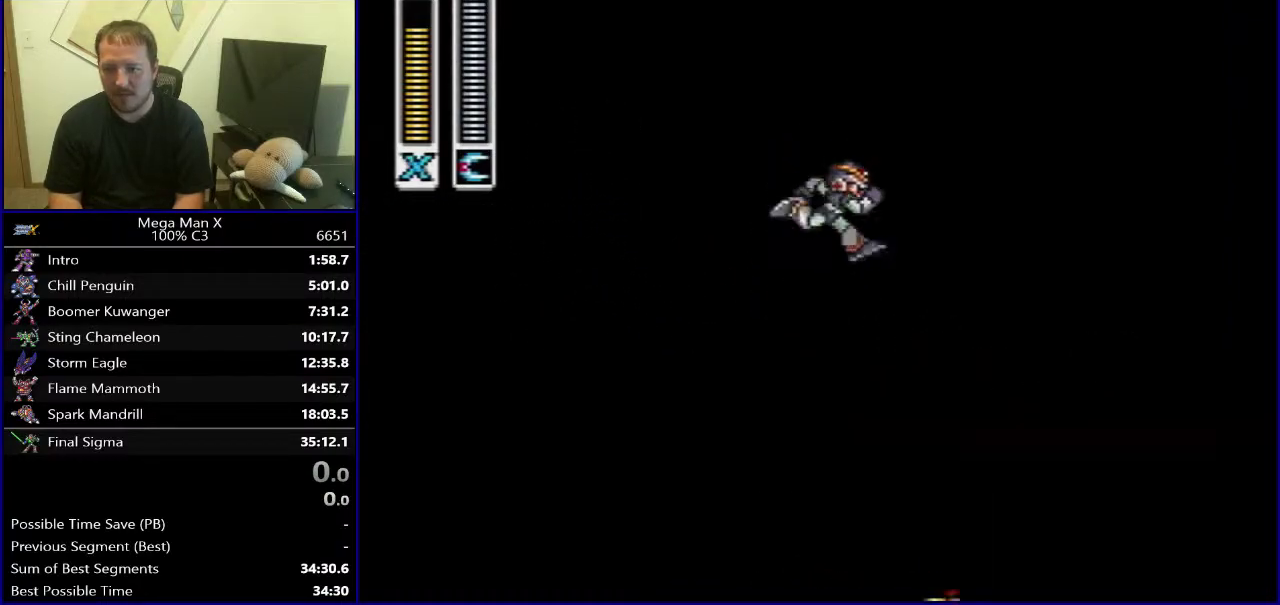
{"buttons": ["DPAD_LEFT"], "events": [[50, "DPAD_LEFT", "up"], [50, "DPAD_RIGHT", "down"], [167, "DPAD_RIGHT", "up"], [183, "DPAD_LEFT", "down"], [350, "DPAD_LEFT", "up"], [350, "DPAD_RIGHT", "down"], [450, "DPAD_RIGHT", "up"], [467, "DPAD_LEFT", "down"]]}
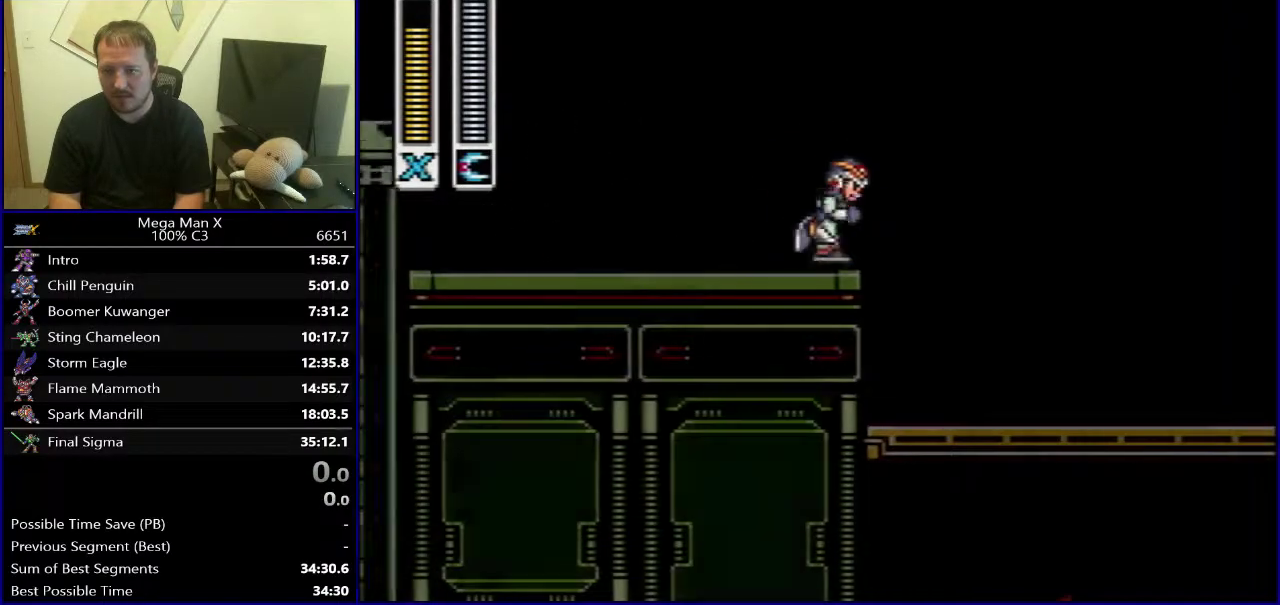
{"buttons": ["DPAD_LEFT"], "events": [[83, "DPAD_LEFT", "up"], [83, "DPAD_RIGHT", "down"], [200, "DPAD_RIGHT", "up"], [217, "DPAD_LEFT", "down"]]}
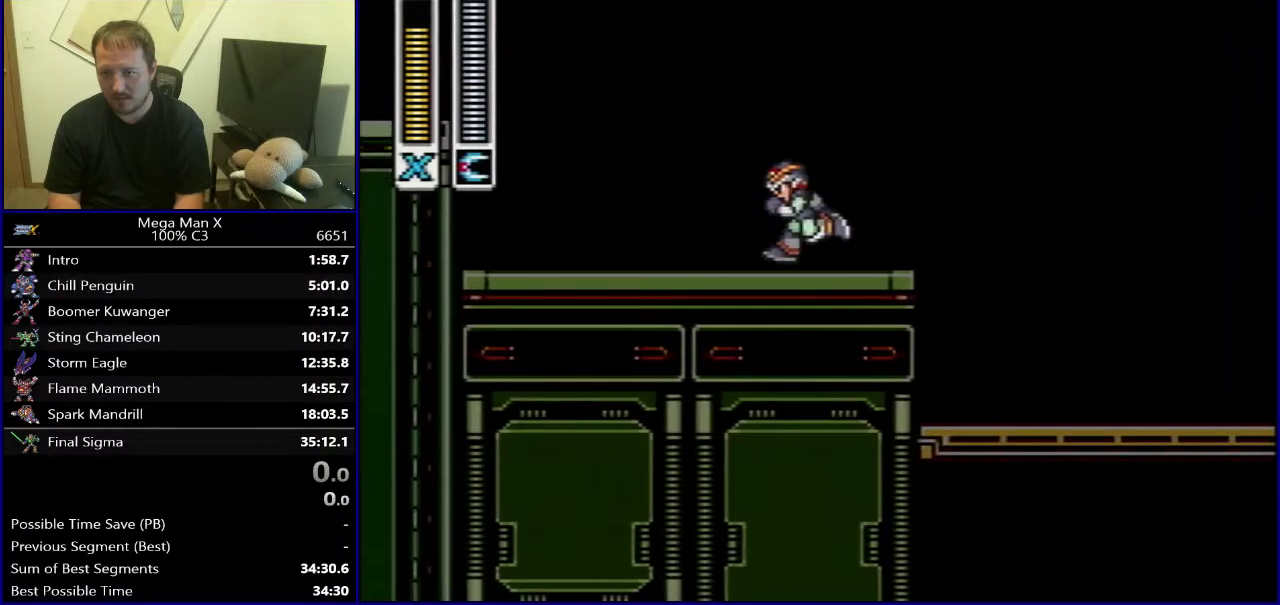
{"buttons": ["B", "DPAD_RIGHT"], "events": [[133, "DPAD_LEFT", "up"], [133, "DPAD_RIGHT", "down"], [433, "B", "down"]]}
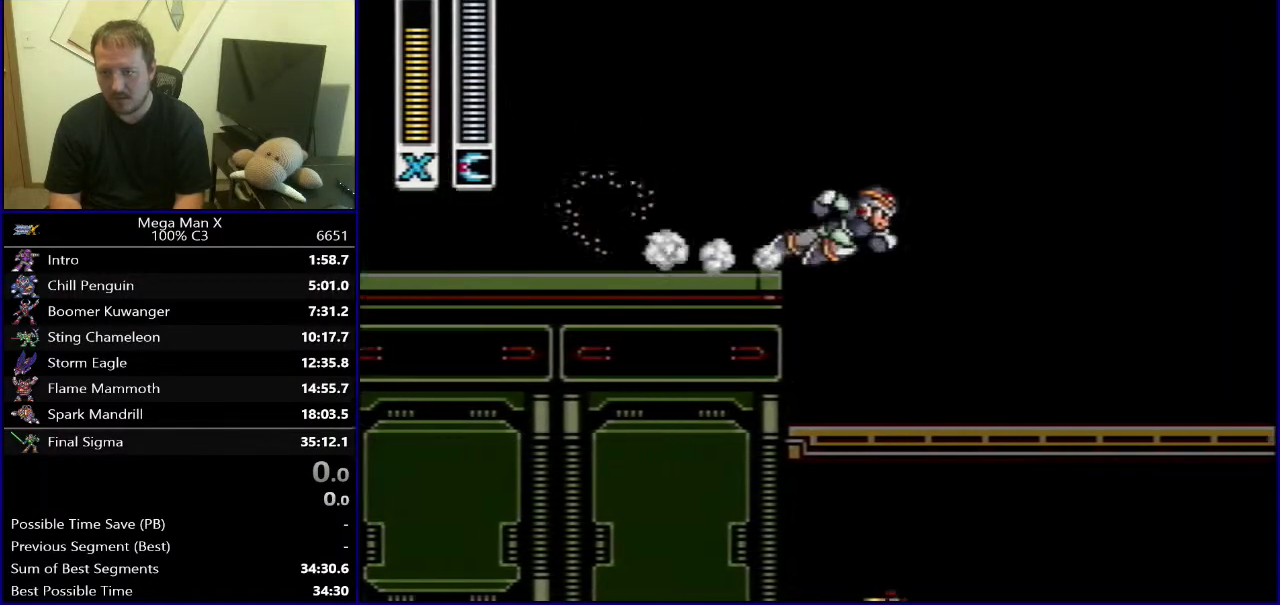
{"buttons": ["B"], "events": [[283, "DPAD_RIGHT", "up"]]}
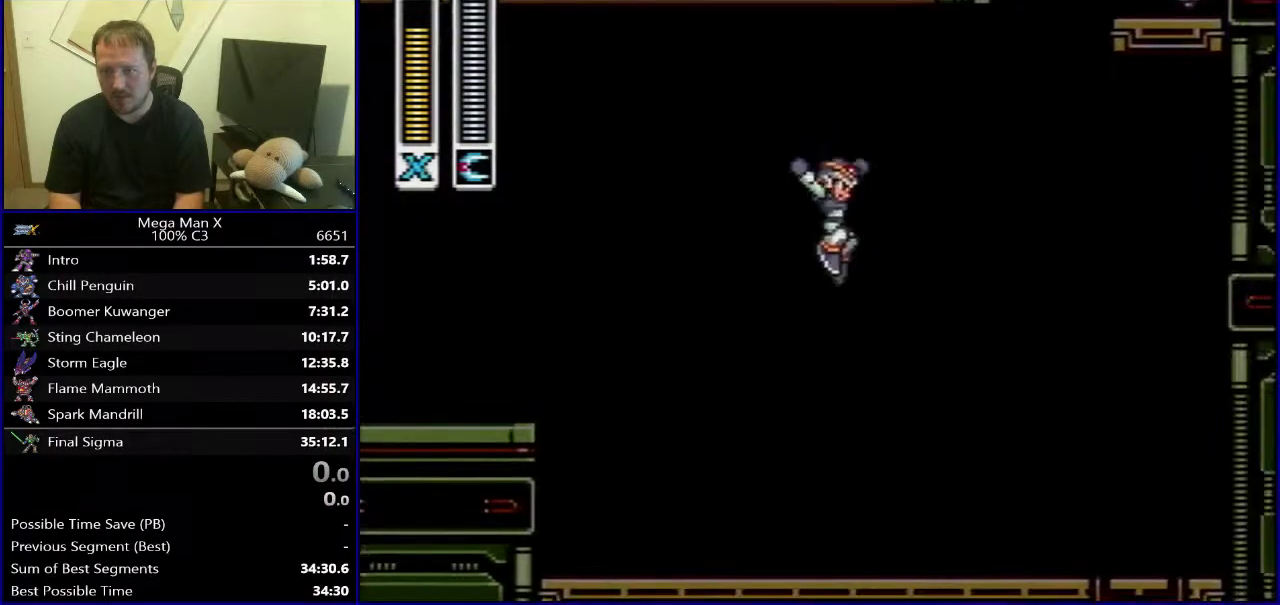
{"buttons": ["B", "DPAD_LEFT"], "events": [[83, "B", "up"], [83, "DPAD_LEFT", "down"], [367, "B", "down"]]}